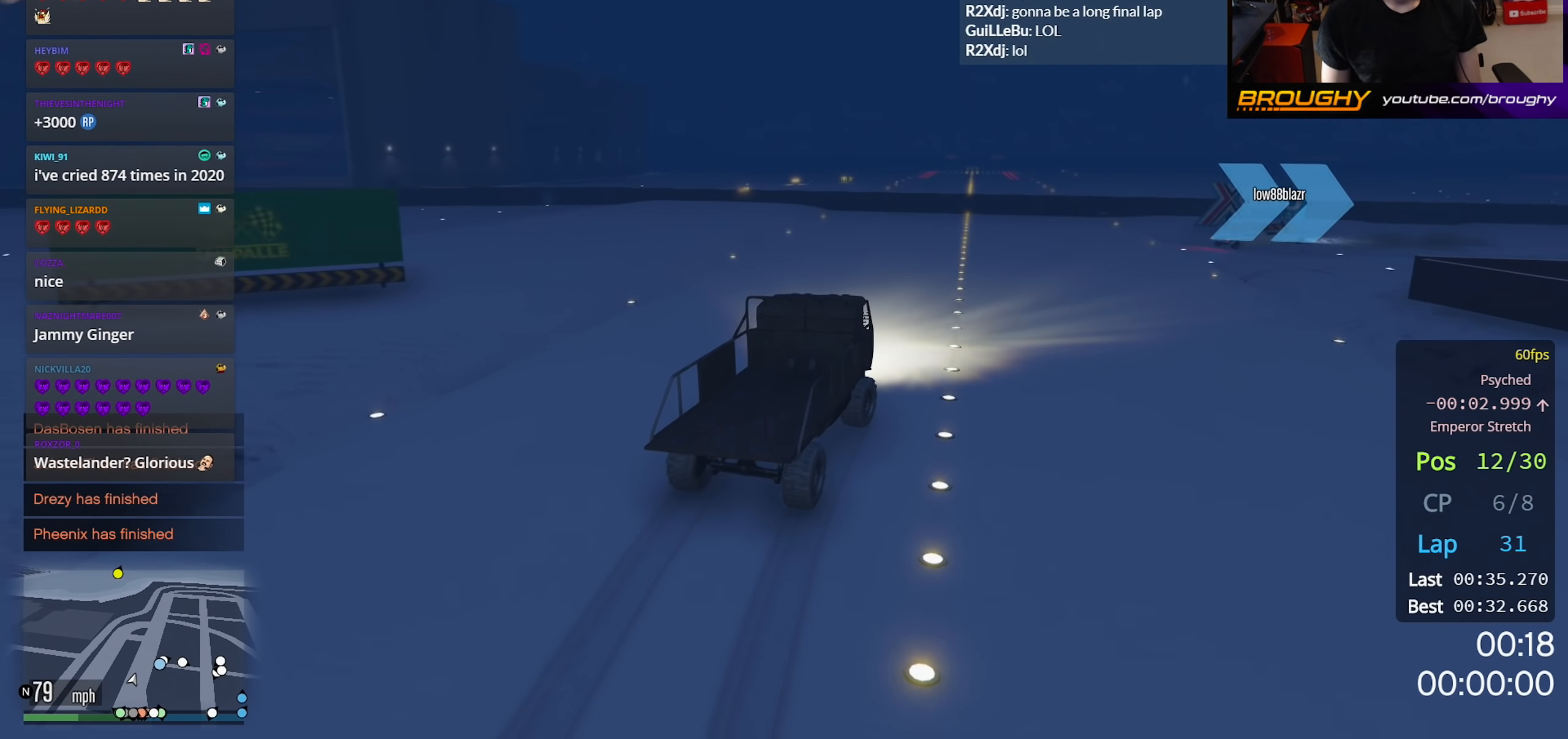
Gameplay with a controller (Xbox layout); each line is a JSON object with the inputs held at the frame after it. "events" lists button and stick changes between this image and that frame as [ms after this image, input, new state], when the widget could be followed in between.
{"buttons": ["R2"], "left_stick": "right", "right_stick": "center", "events": [[366, "R2", "down"]]}
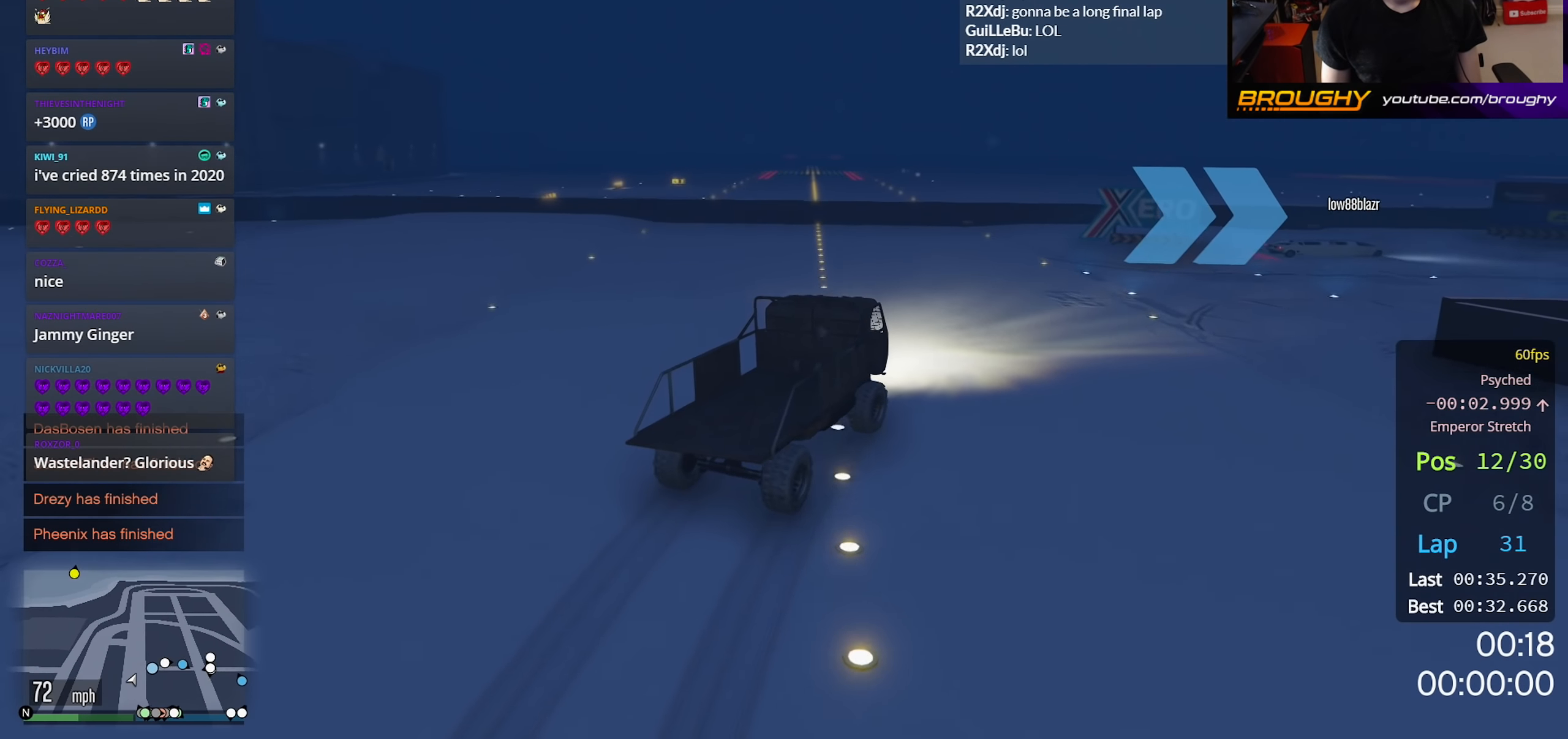
{"buttons": [], "left_stick": "right", "right_stick": "center", "events": [[433, "R2", "up"]]}
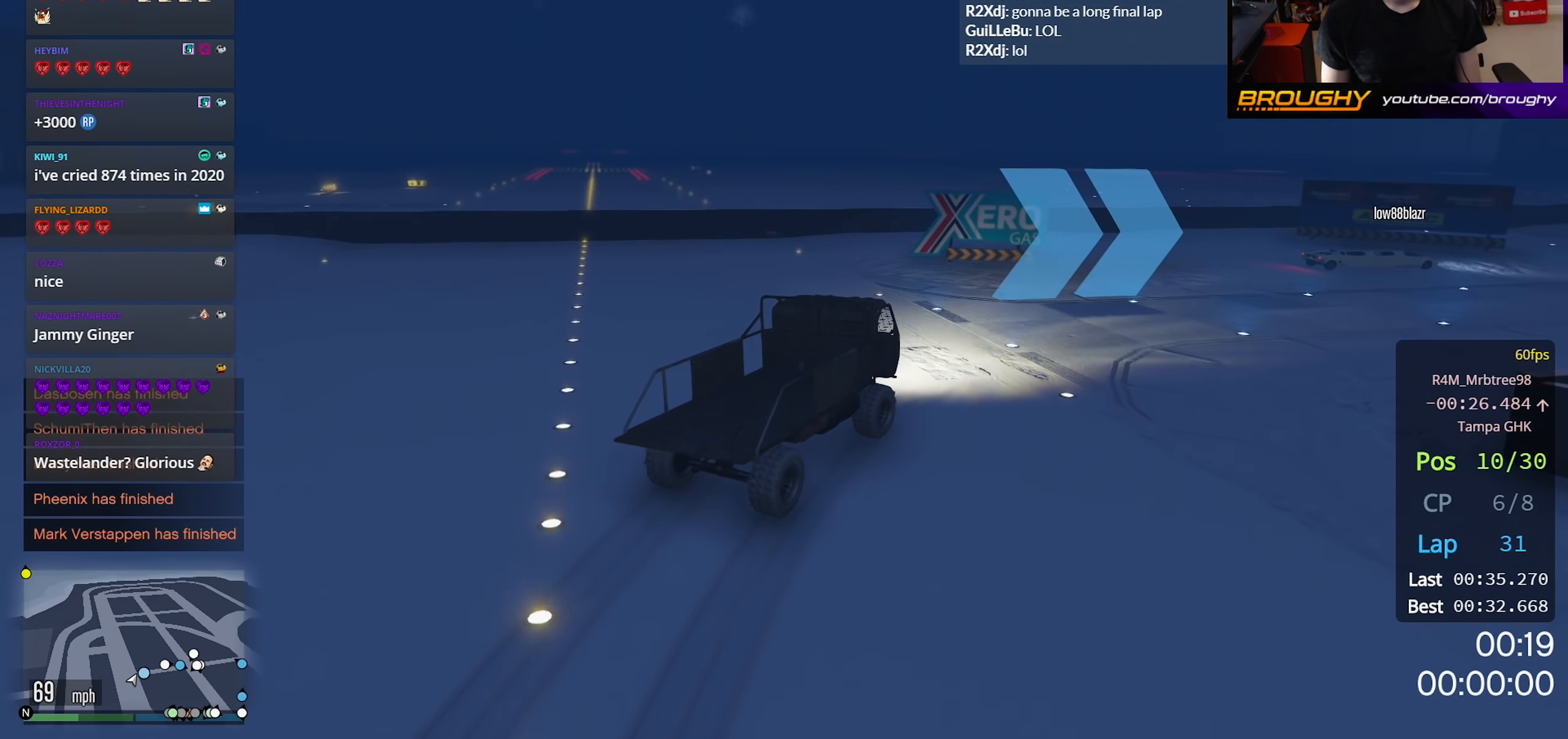
{"buttons": ["R2"], "left_stick": "right", "right_stick": "center", "events": [[216, "R2", "down"]]}
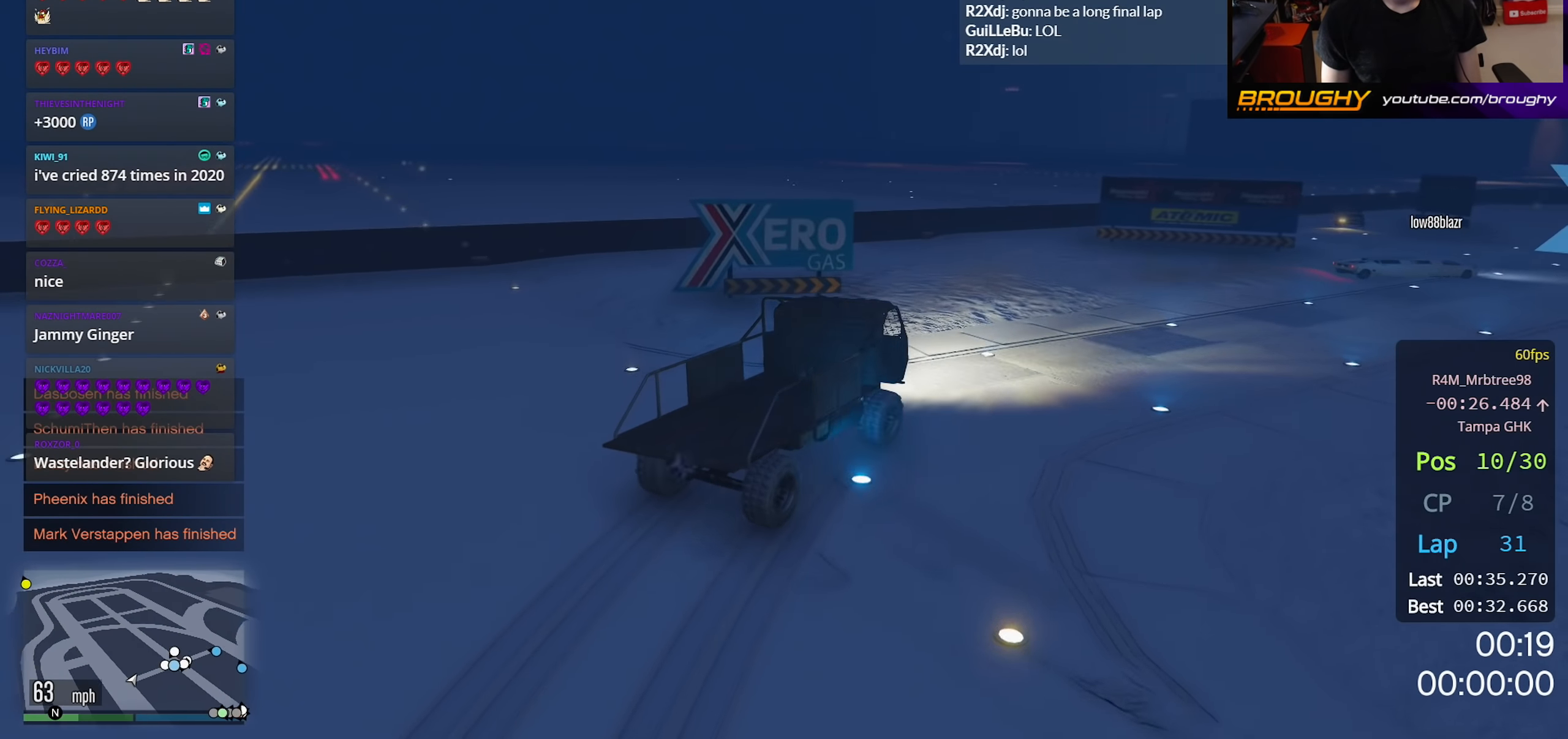
{"buttons": [], "left_stick": "right", "right_stick": "center", "events": [[266, "R2", "up"]]}
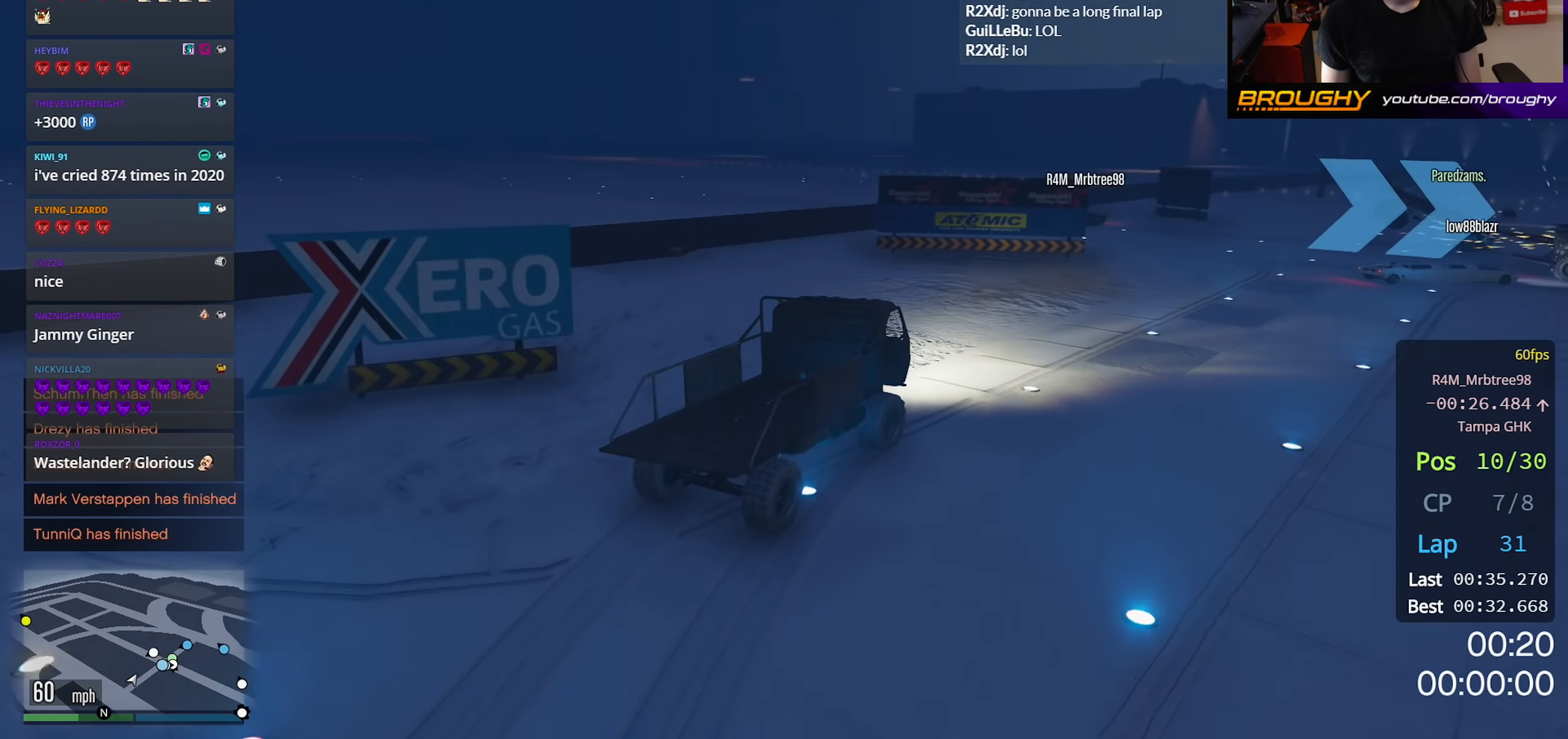
{"buttons": ["R2"], "left_stick": "right", "right_stick": "center", "events": [[233, "R2", "down"]]}
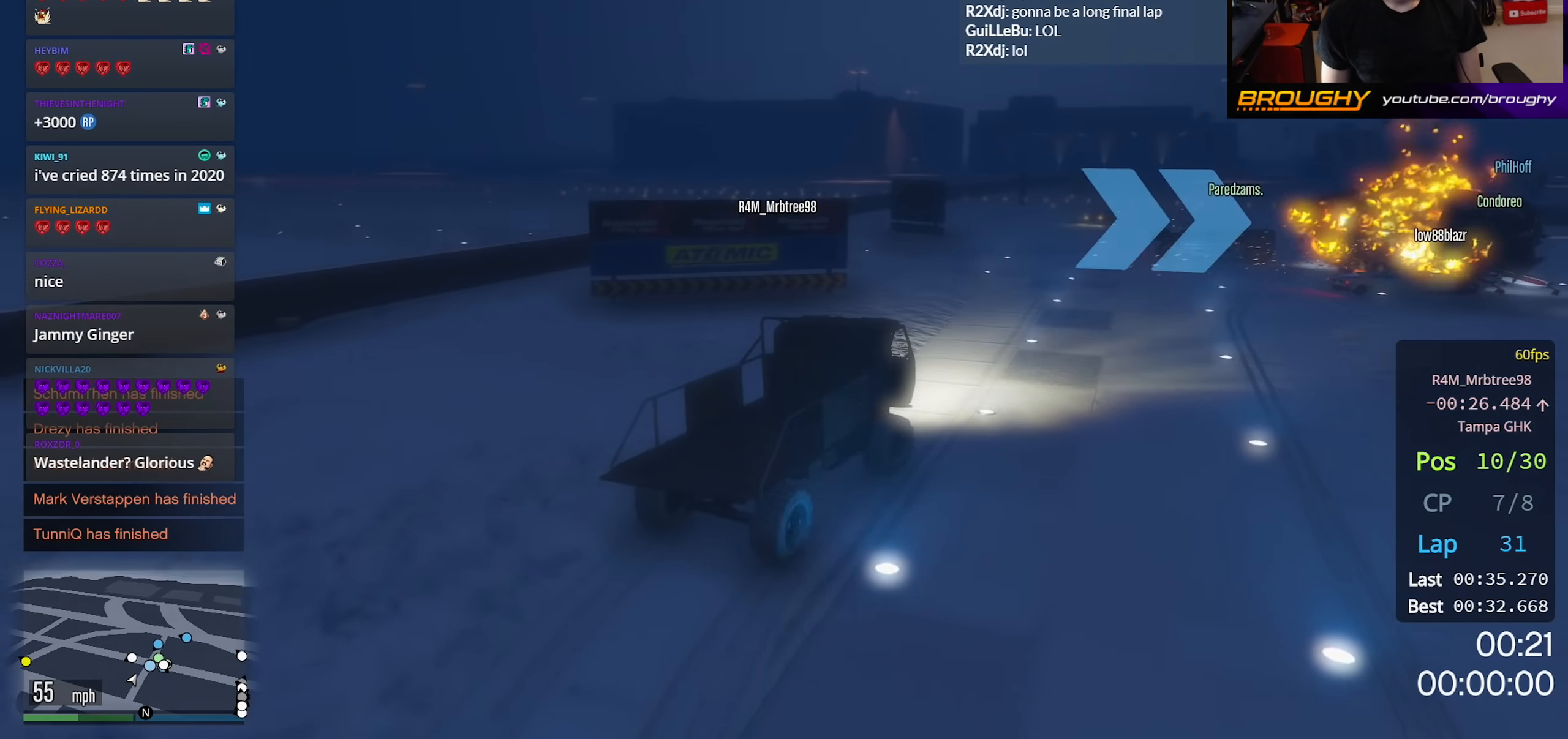
{"buttons": ["R2"], "left_stick": "right", "right_stick": "center", "events": [[117, "R2", "up"], [283, "R2", "down"]]}
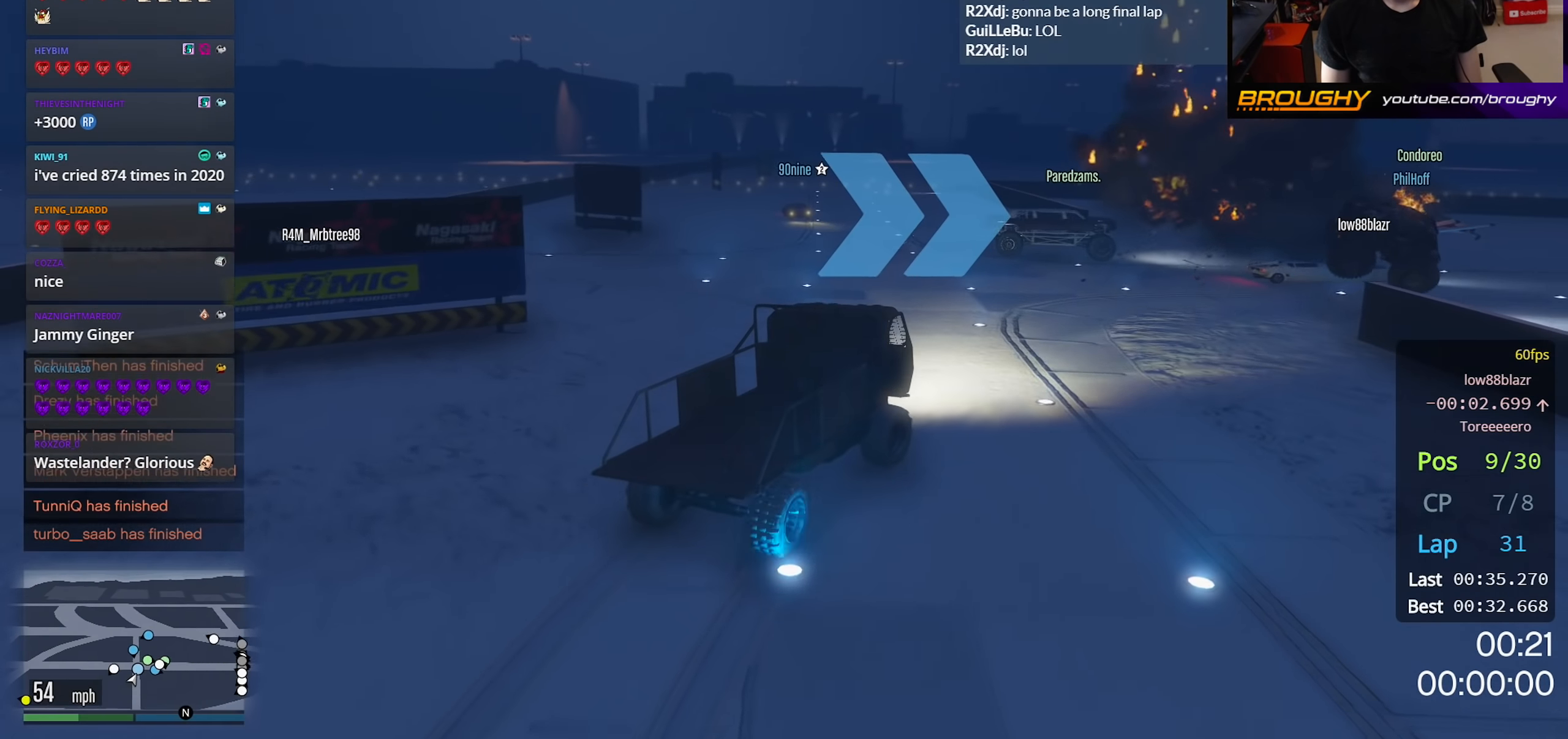
{"buttons": ["R2"], "left_stick": "center", "right_stick": "center", "events": [[183, "R2", "up"], [317, "R2", "down"], [450, "left_stick", "center"]]}
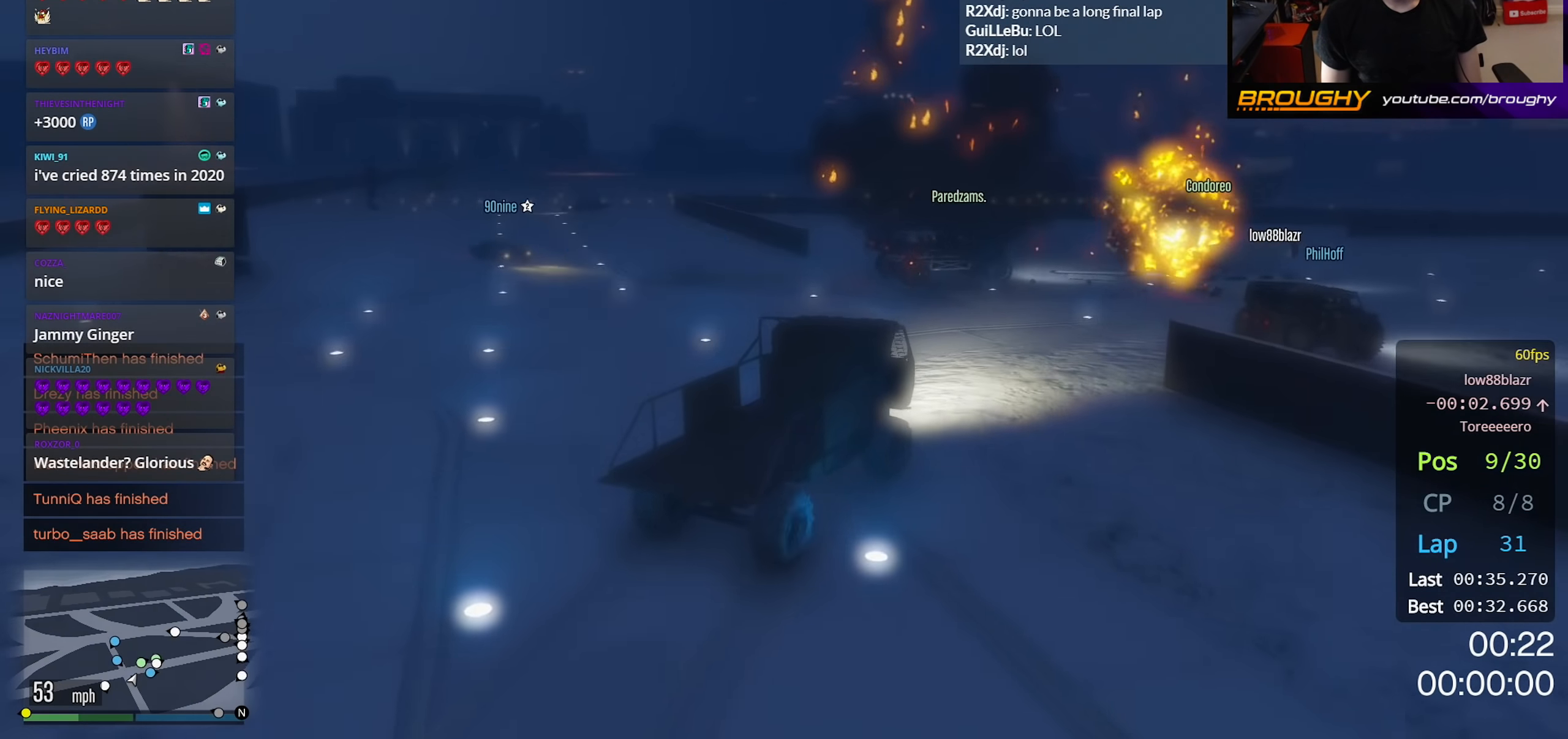
{"buttons": ["R2"], "left_stick": "right", "right_stick": "center", "events": [[50, "left_stick", "right"], [150, "R2", "up"], [383, "R2", "down"]]}
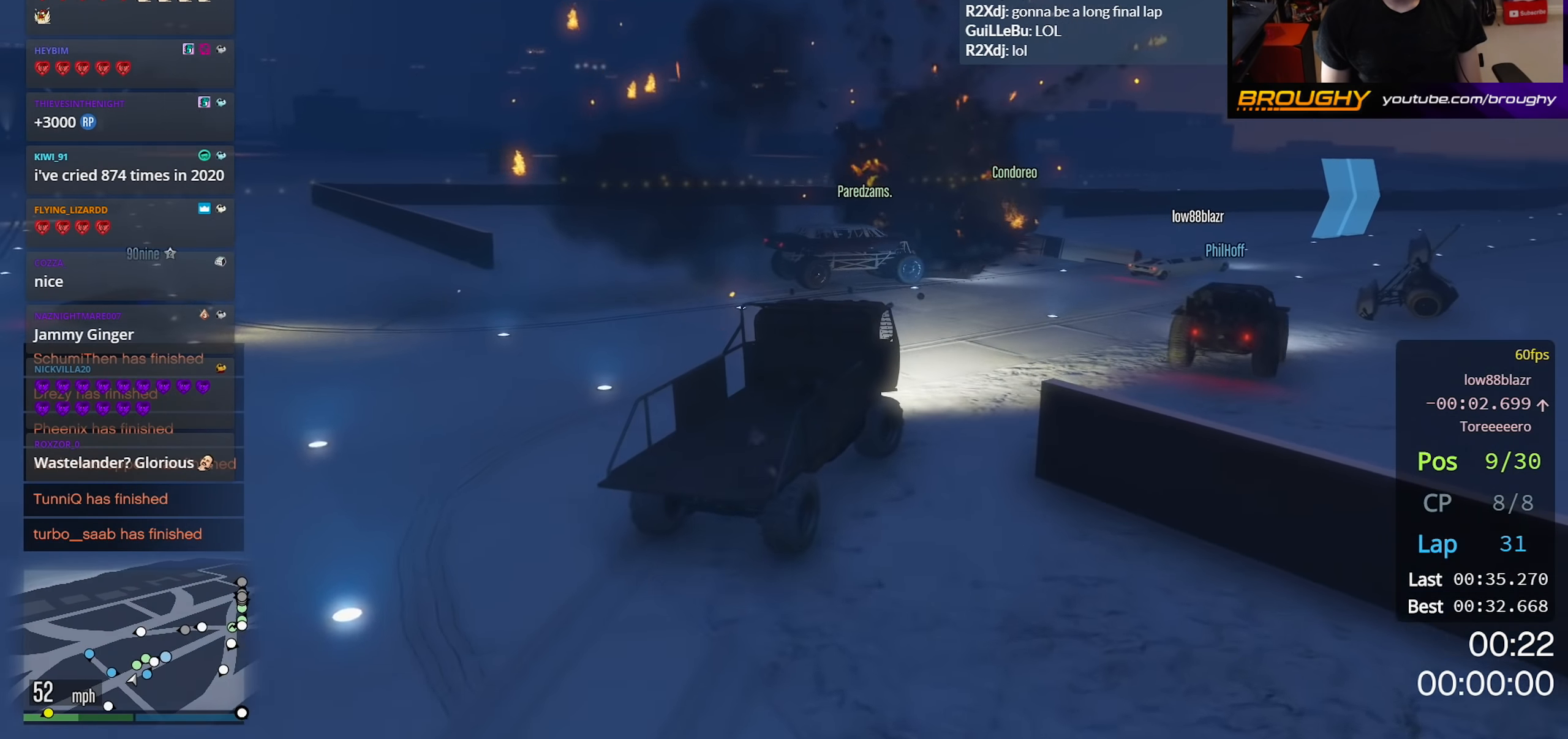
{"buttons": ["R2"], "left_stick": "center", "right_stick": "center", "events": [[433, "left_stick", "center"]]}
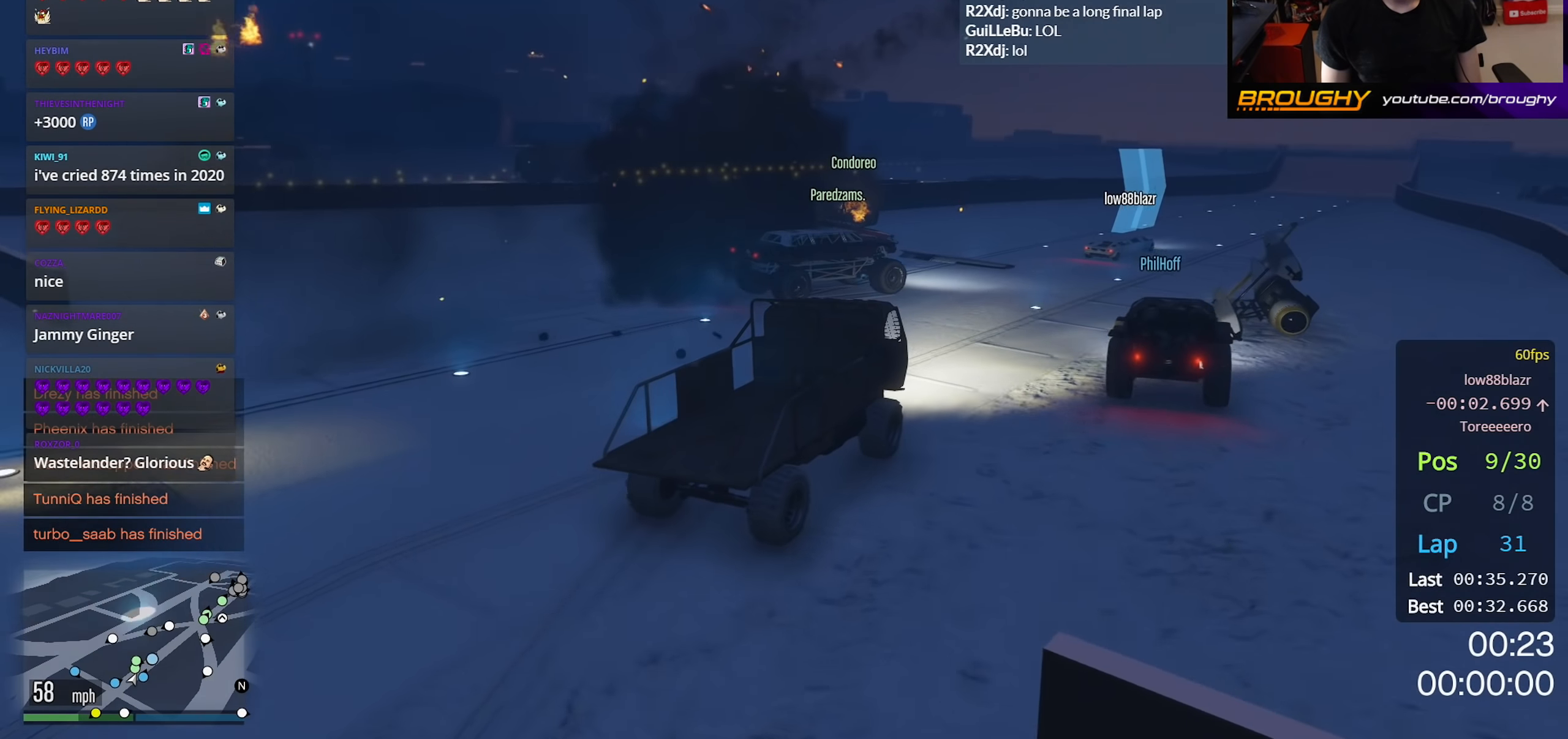
{"buttons": ["R2"], "left_stick": "center", "right_stick": "center", "events": [[167, "left_stick", "right"], [367, "left_stick", "center"]]}
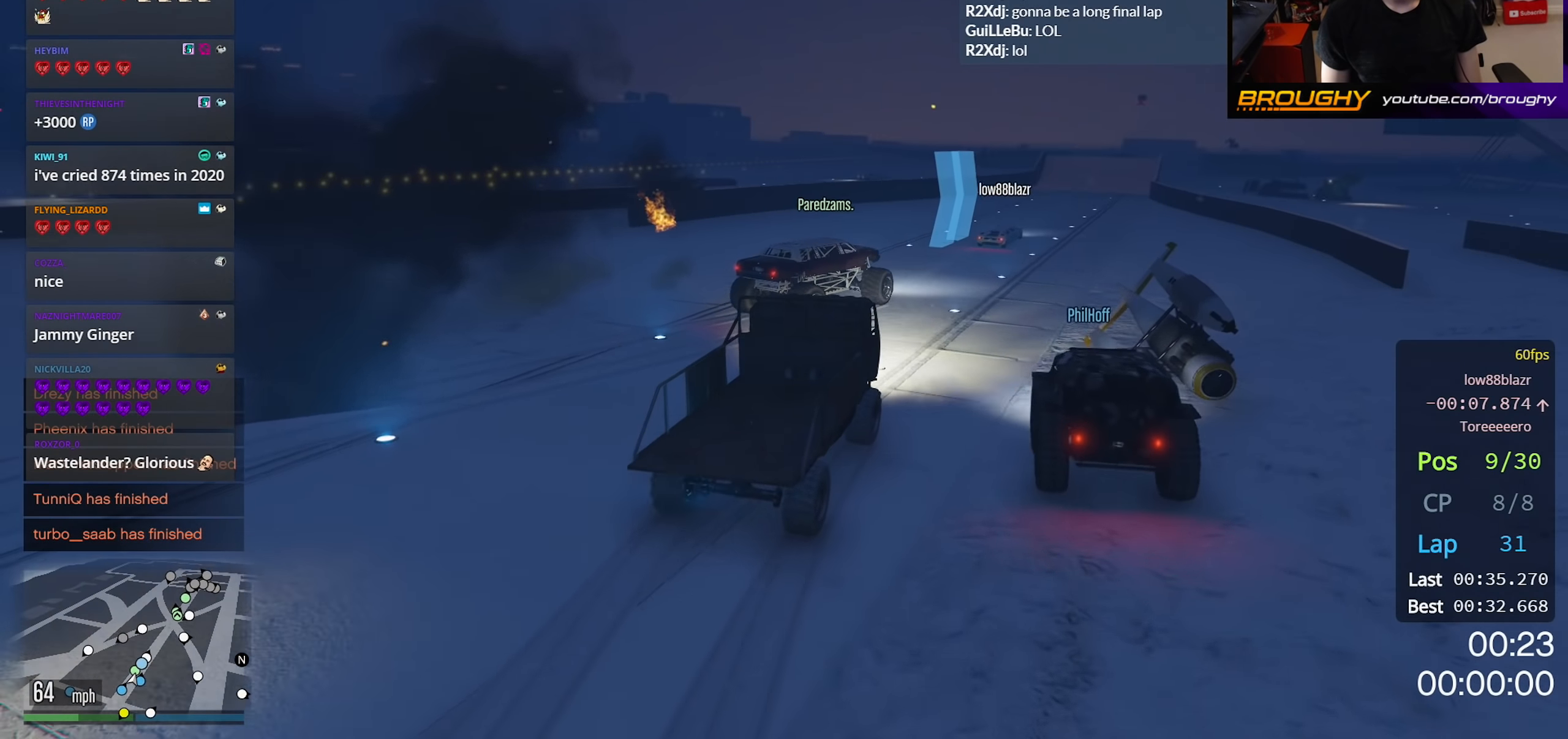
{"buttons": ["R2"], "left_stick": "right", "right_stick": "center", "events": [[233, "left_stick", "right"]]}
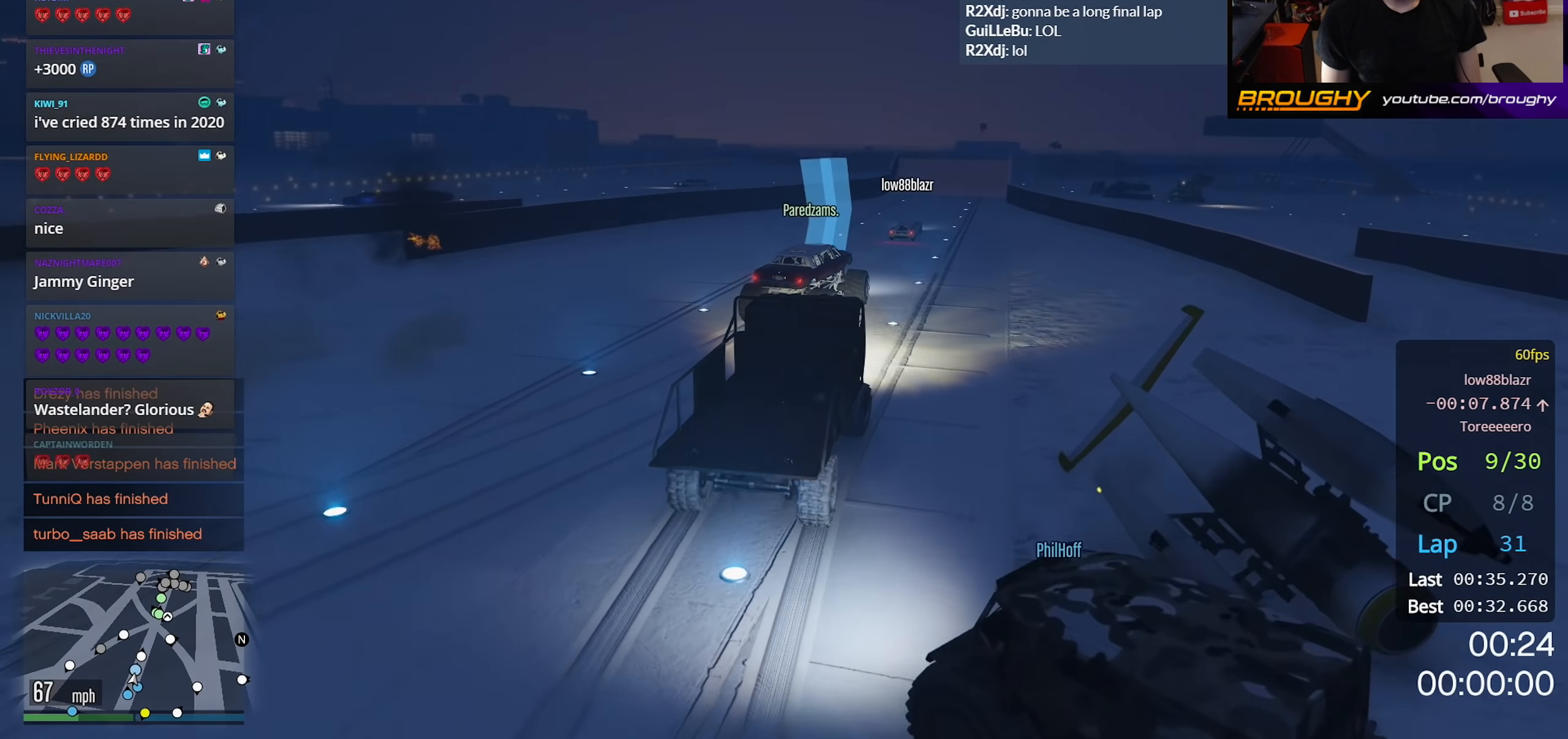
{"buttons": ["R2"], "left_stick": "up-left", "right_stick": "center", "events": [[183, "left_stick", "center"], [367, "left_stick", "up-left"]]}
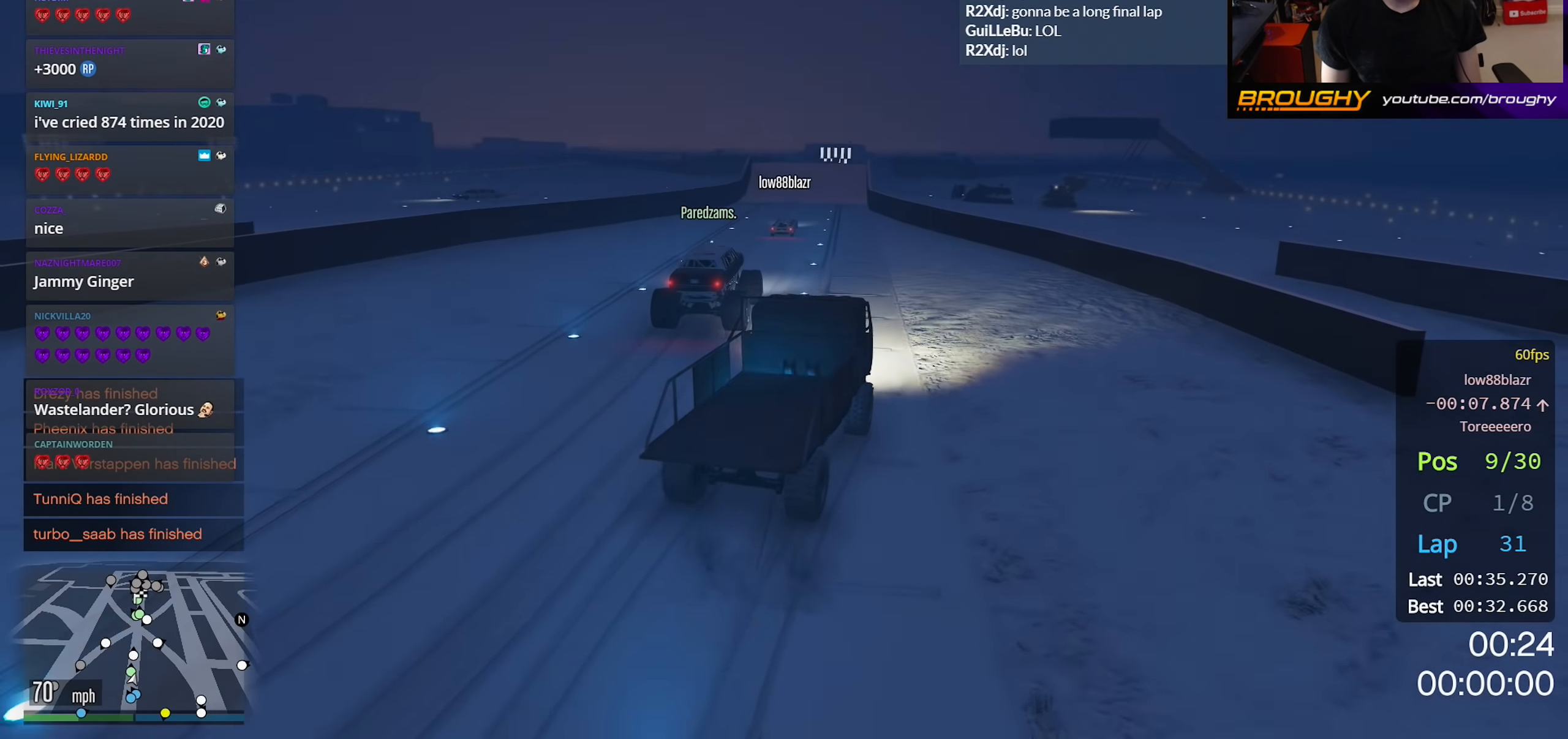
{"buttons": ["R2"], "left_stick": "center", "right_stick": "center", "events": [[200, "left_stick", "center"]]}
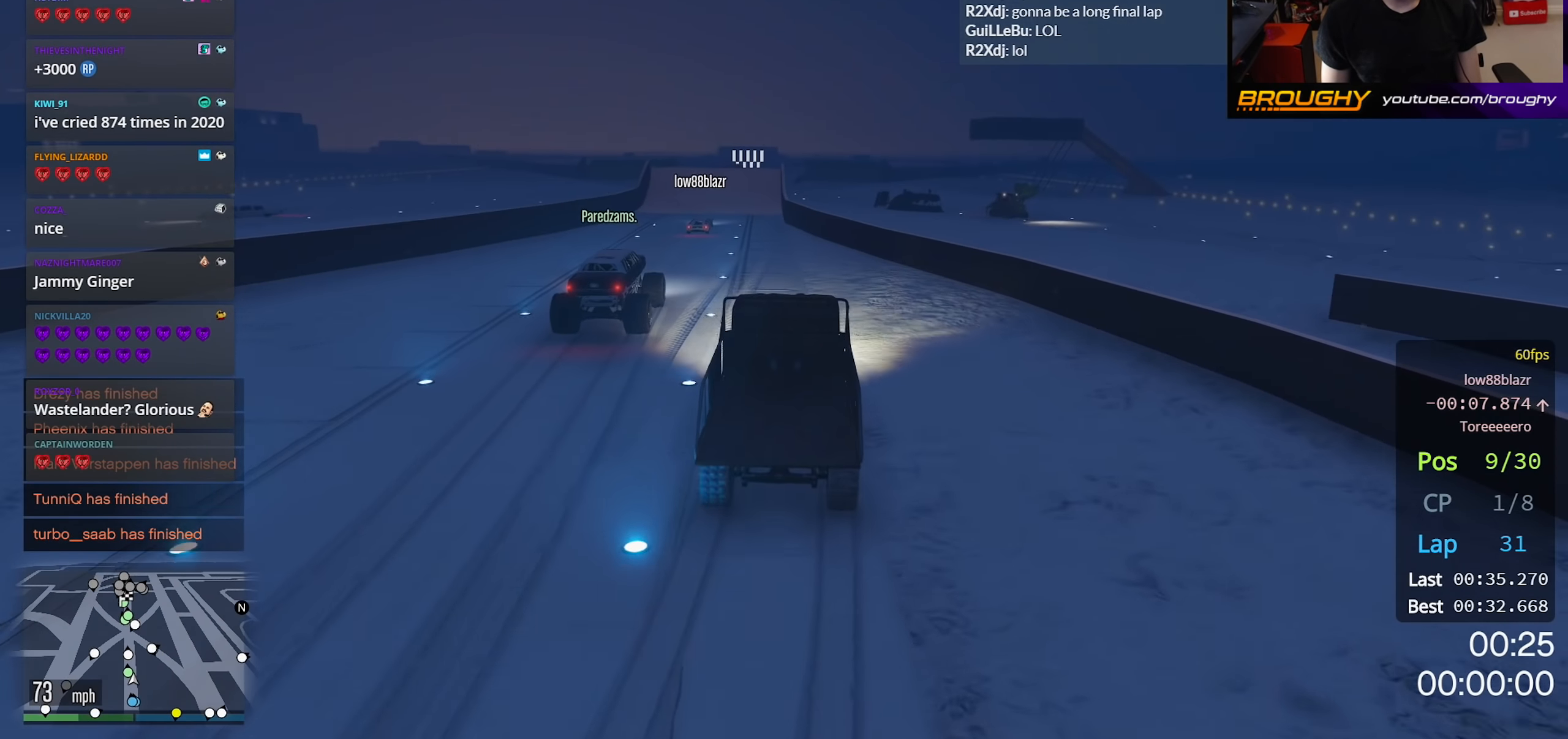
{"buttons": ["R2"], "left_stick": "up-left", "right_stick": "center", "events": [[133, "left_stick", "up-left"], [300, "left_stick", "center"], [500, "left_stick", "up-left"]]}
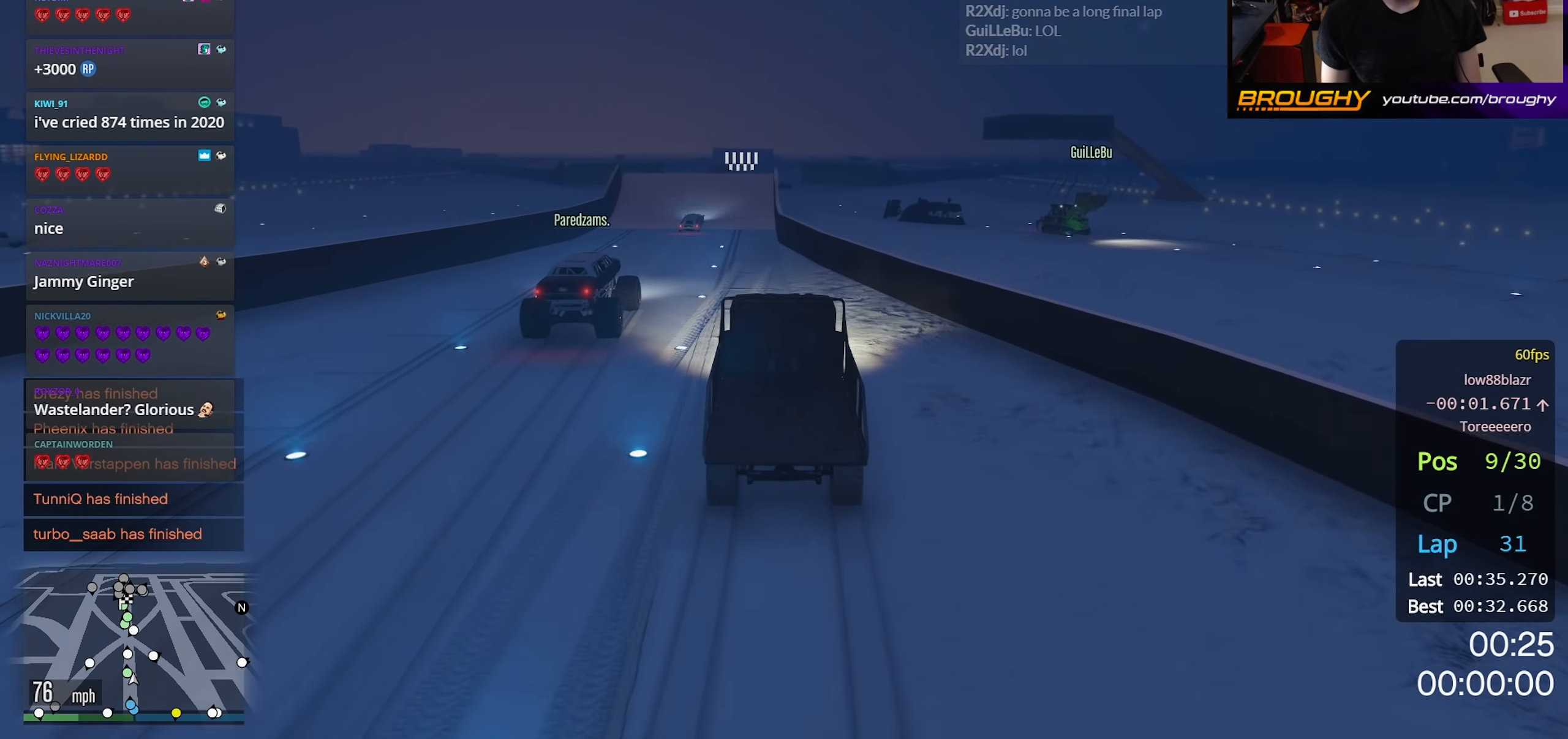
{"buttons": ["R2"], "left_stick": "center", "right_stick": "center", "events": [[133, "left_stick", "center"]]}
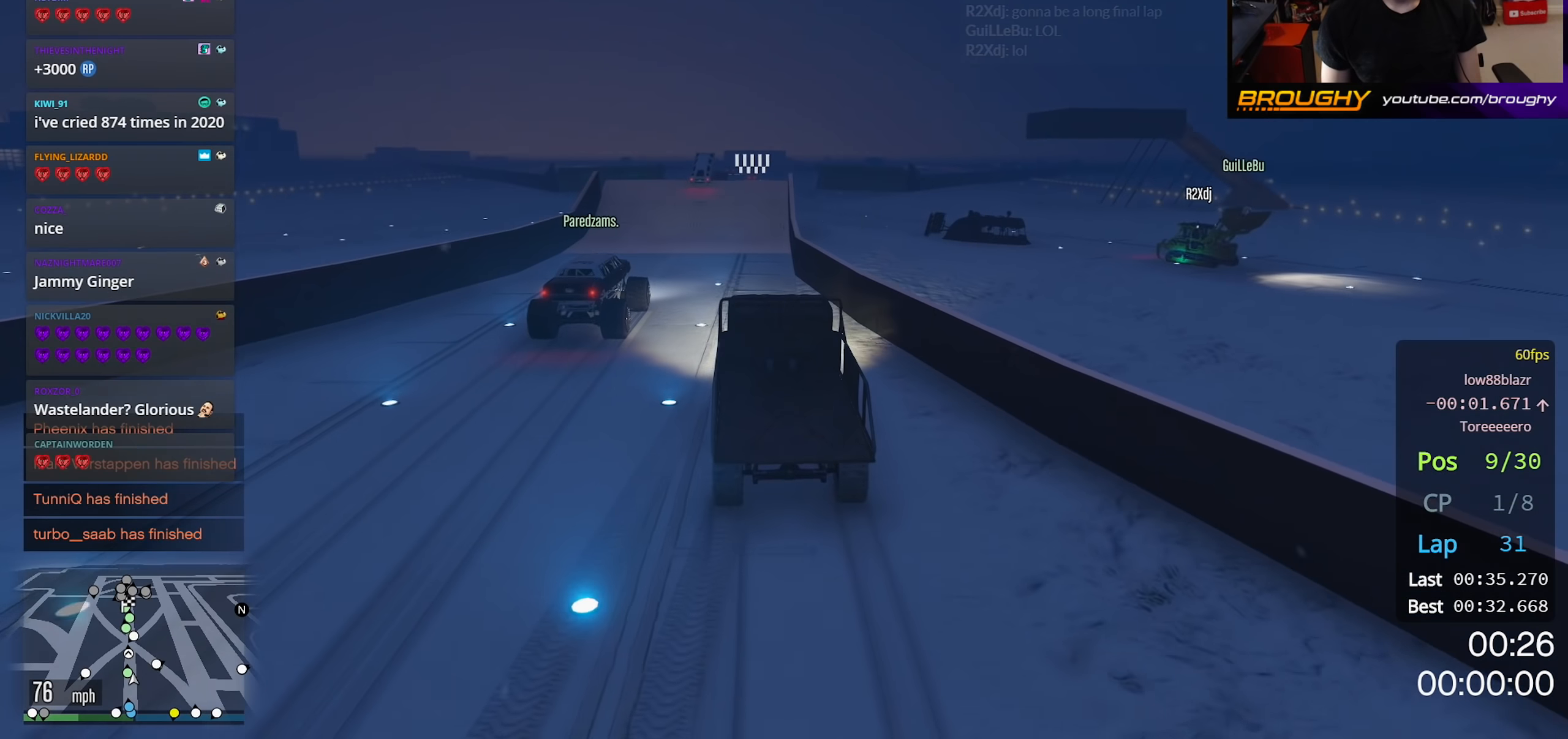
{"buttons": ["R2"], "left_stick": "center", "right_stick": "center", "events": []}
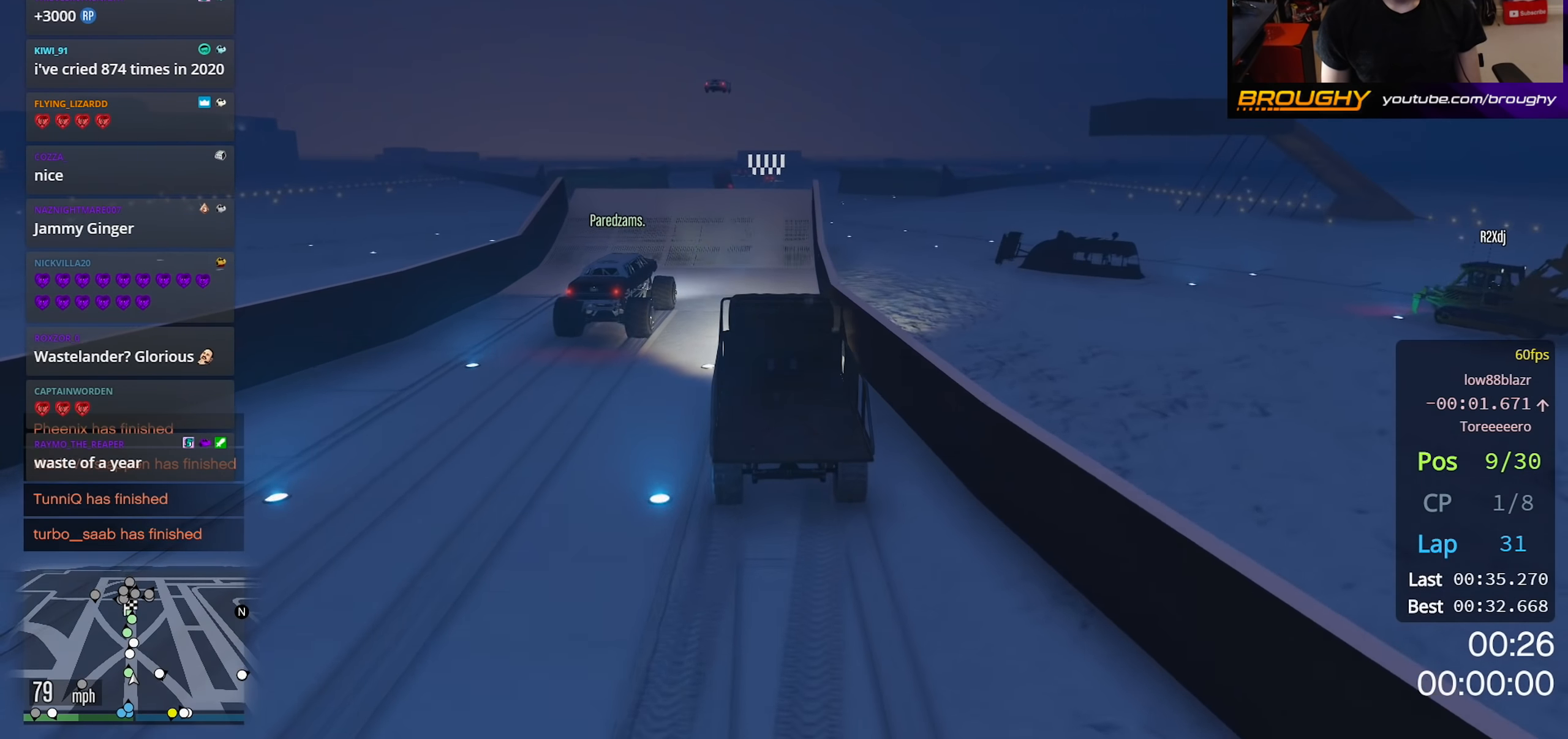
{"buttons": ["R2"], "left_stick": "center", "right_stick": "center", "events": []}
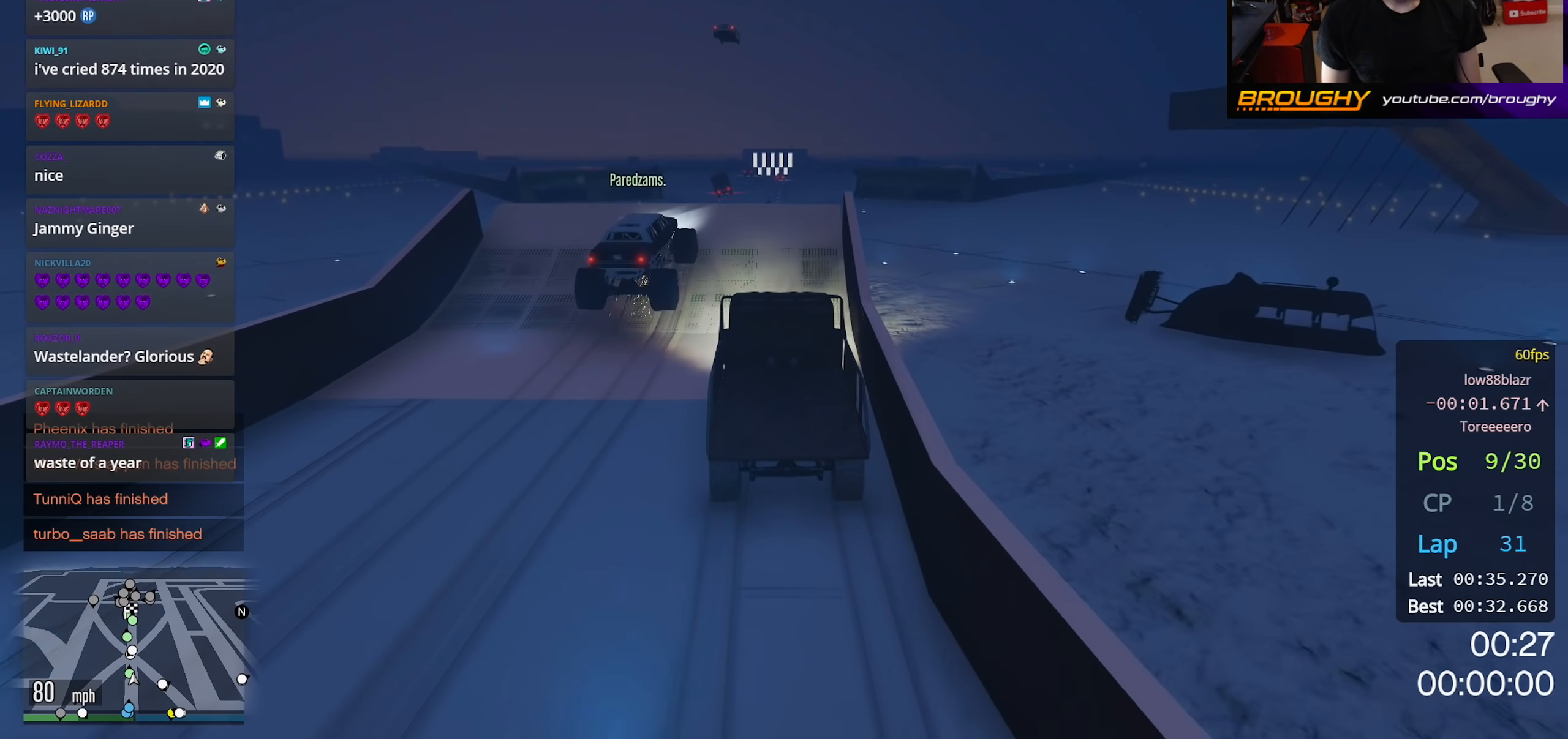
{"buttons": ["R2"], "left_stick": "center", "right_stick": "center", "events": []}
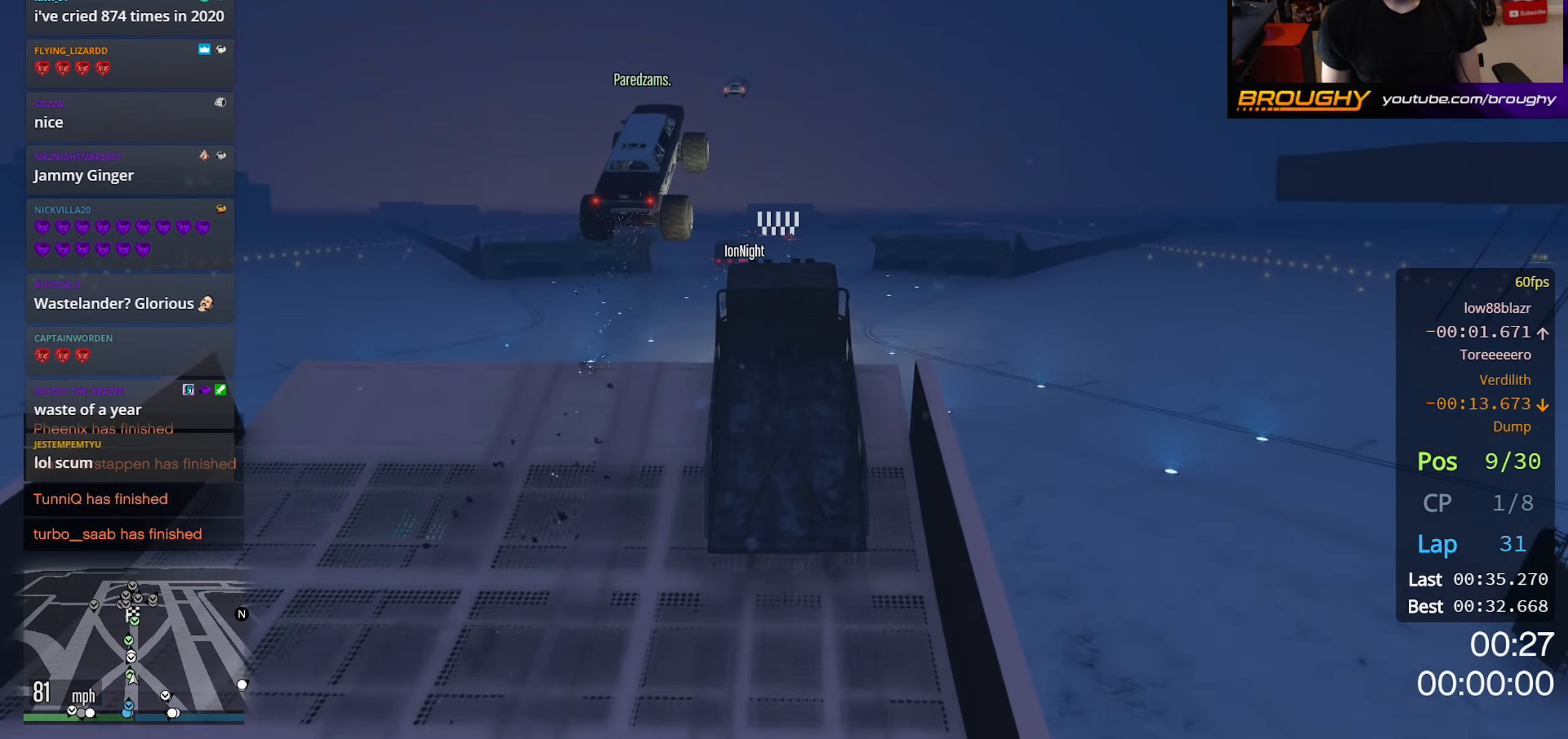
{"buttons": ["R2"], "left_stick": "center", "right_stick": "center", "events": []}
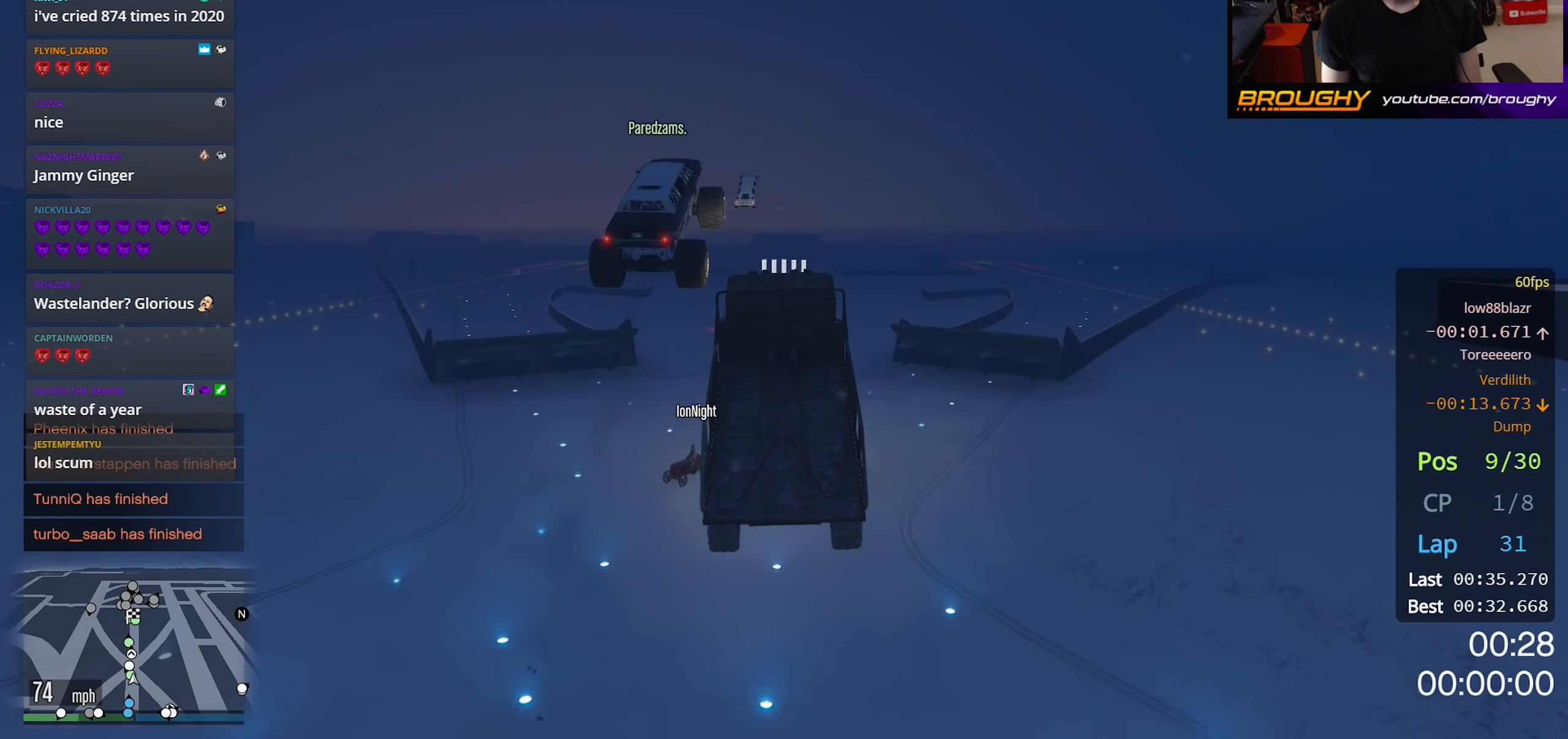
{"buttons": ["R2"], "left_stick": "up", "right_stick": "center", "events": [[250, "left_stick", "right"], [267, "A", "down"], [450, "left_stick", "up"], [500, "A", "up"]]}
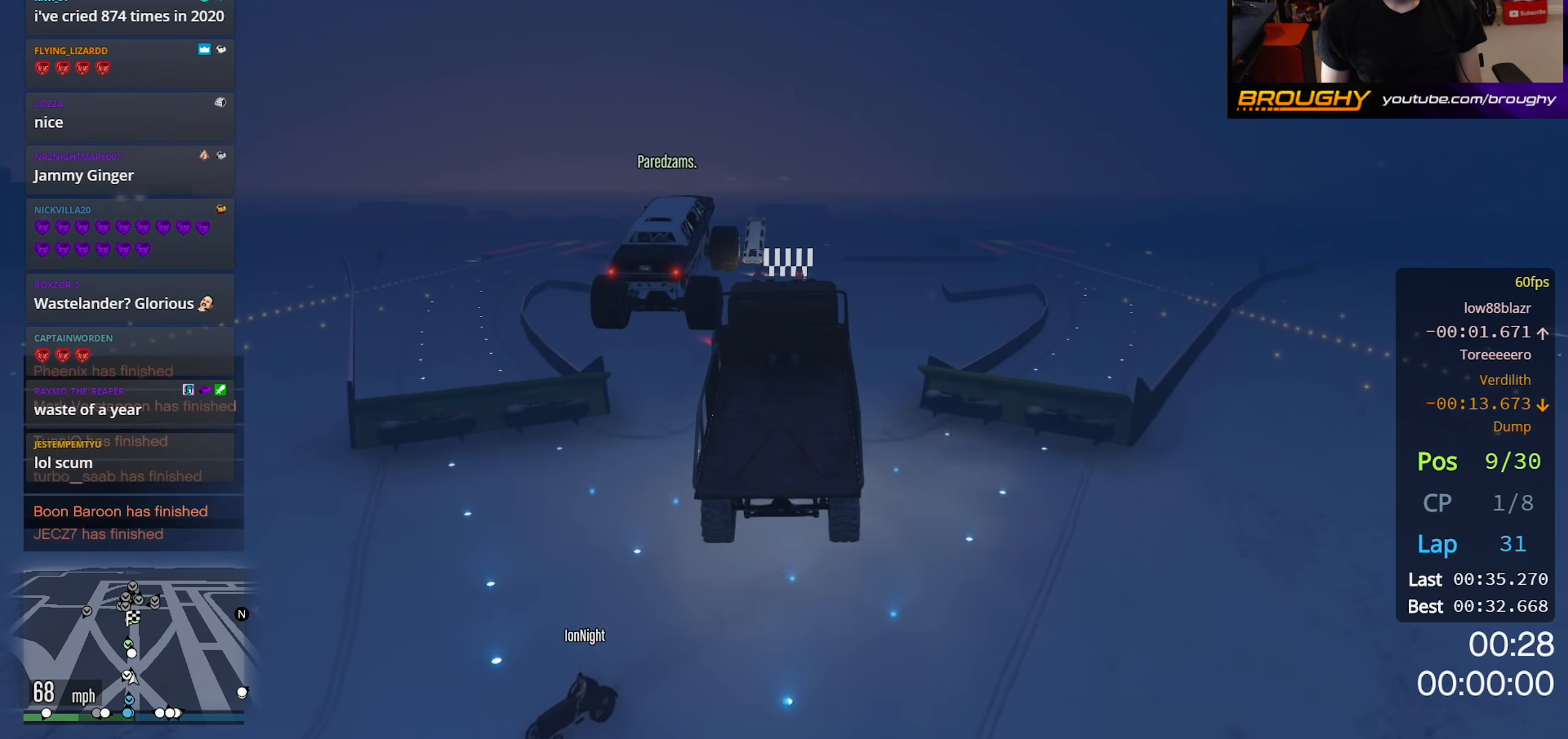
{"buttons": ["A", "R2"], "left_stick": "down", "right_stick": "center", "events": [[200, "left_stick", "center"], [284, "left_stick", "down"], [484, "A", "down"]]}
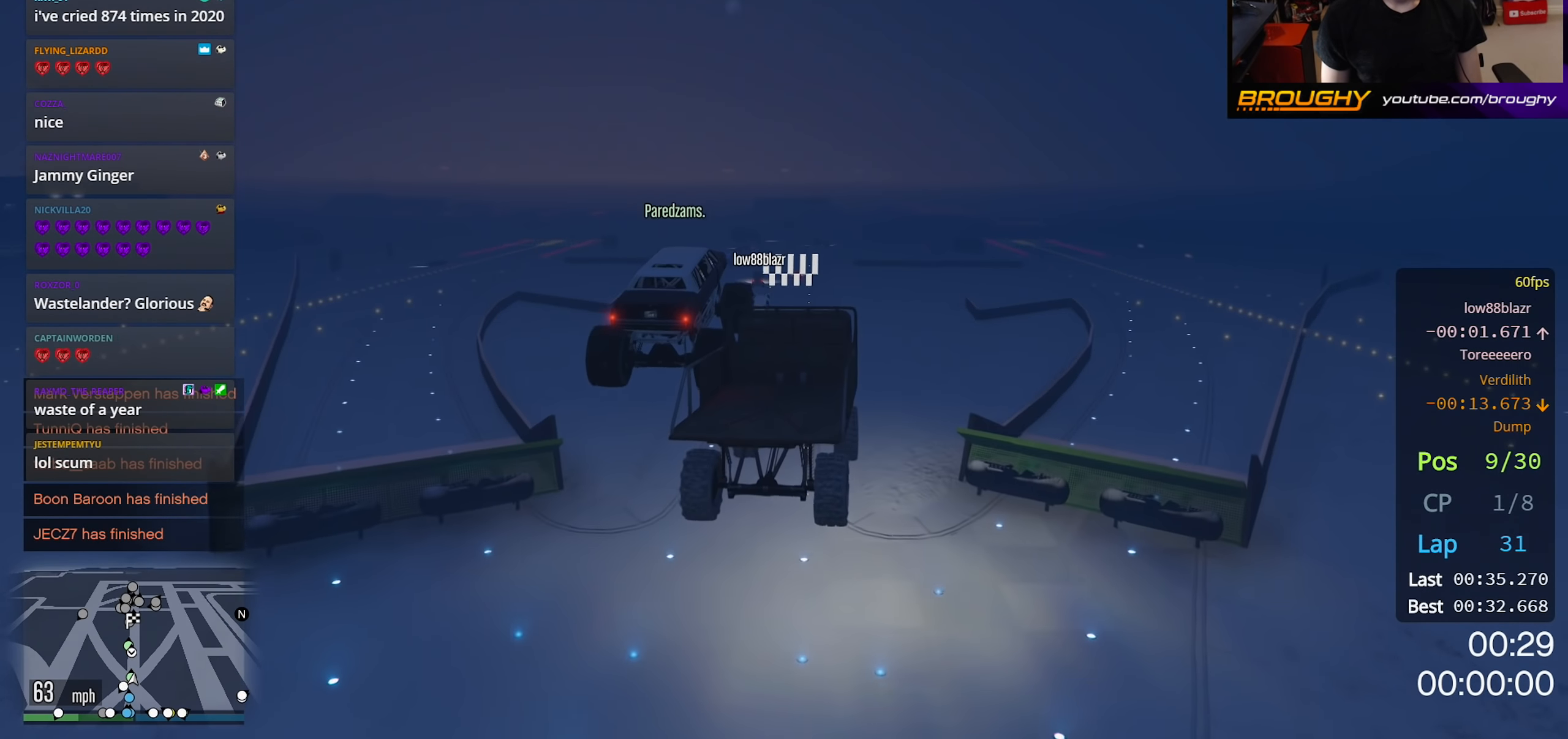
{"buttons": ["A", "R2"], "left_stick": "up-left", "right_stick": "center", "events": [[34, "left_stick", "down-right"], [200, "A", "up"], [200, "left_stick", "down-left"], [267, "left_stick", "left"], [417, "left_stick", "up-left"], [434, "A", "down"]]}
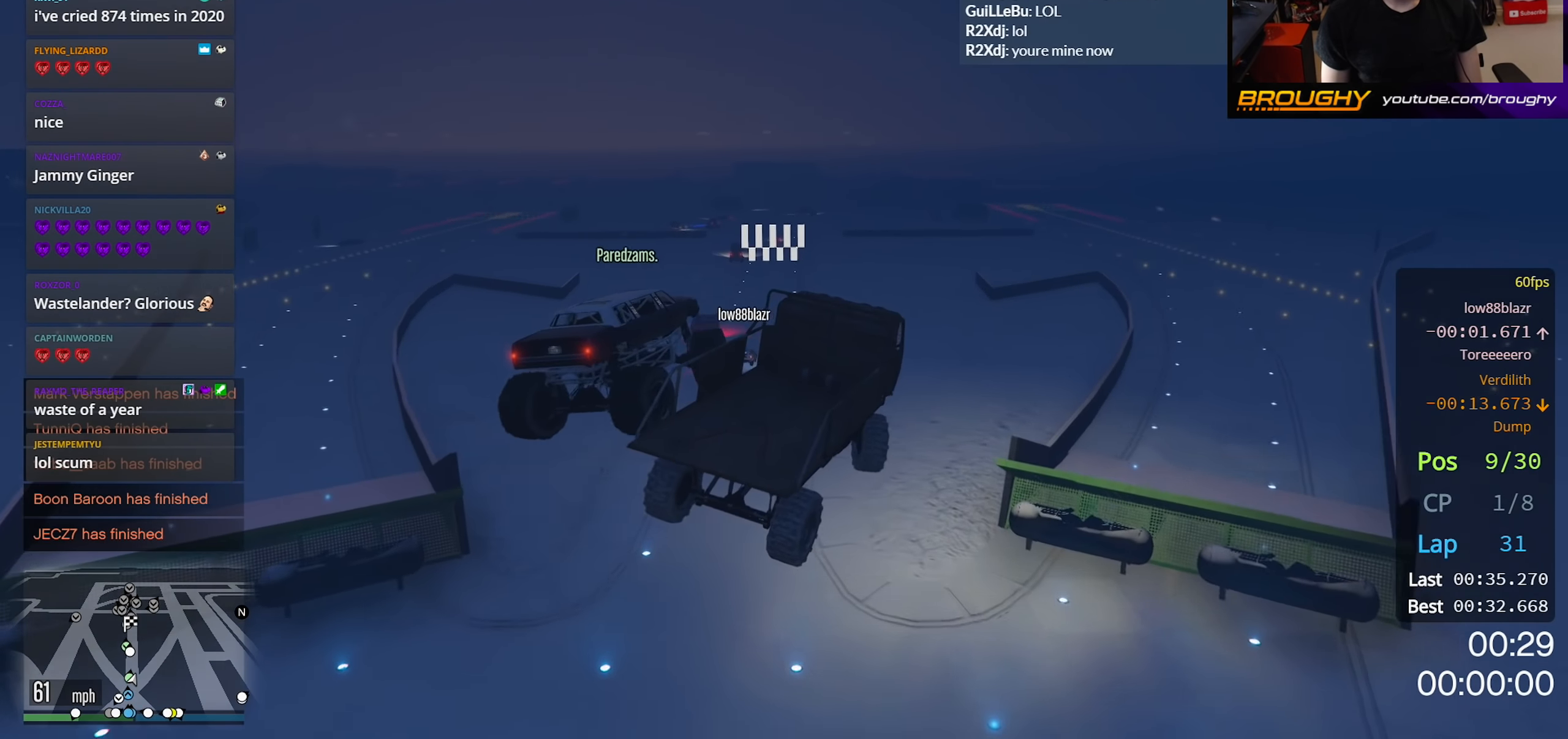
{"buttons": ["A", "R2"], "left_stick": "up-left", "right_stick": "center", "events": []}
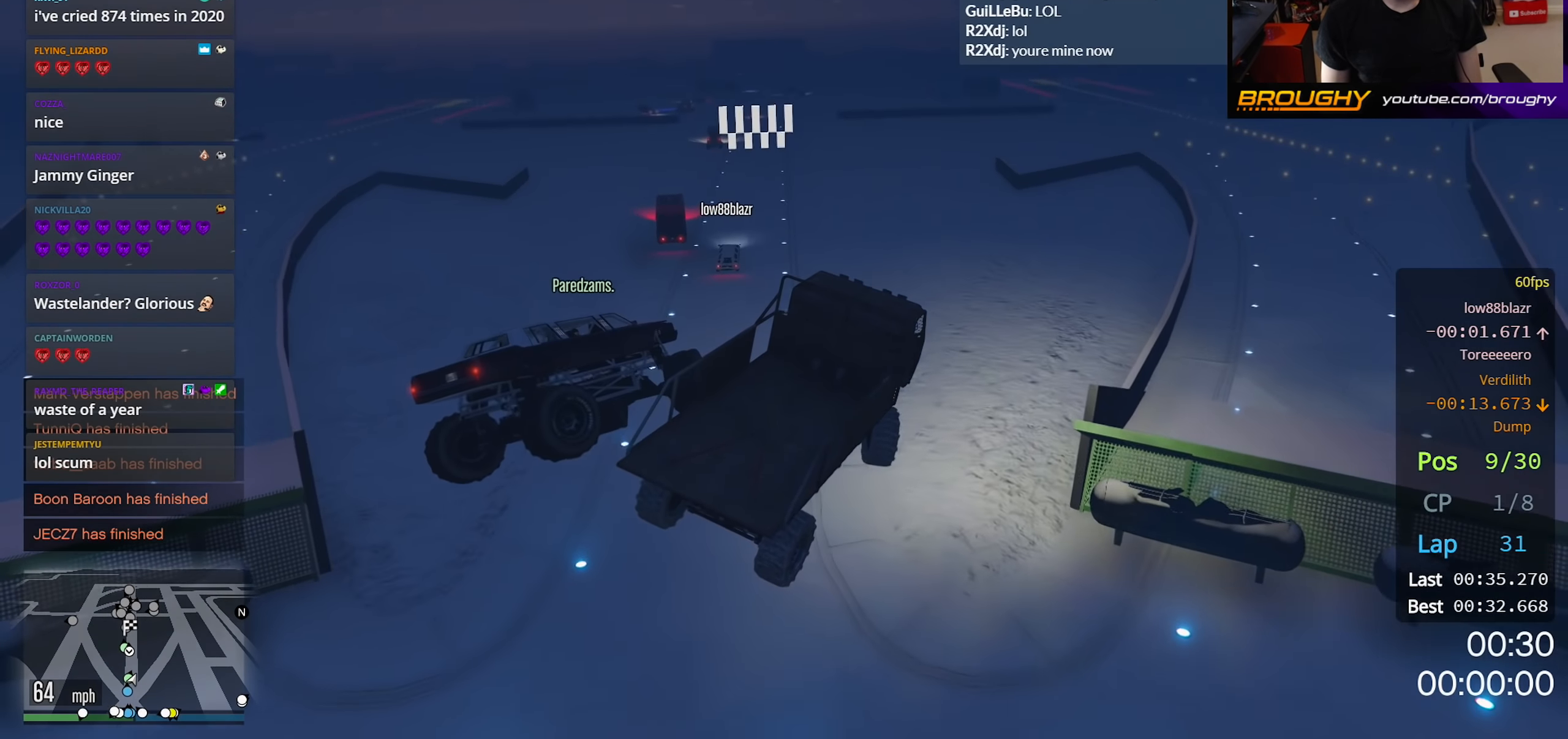
{"buttons": ["R2"], "left_stick": "center", "right_stick": "center", "events": [[317, "left_stick", "center"], [333, "A", "up"]]}
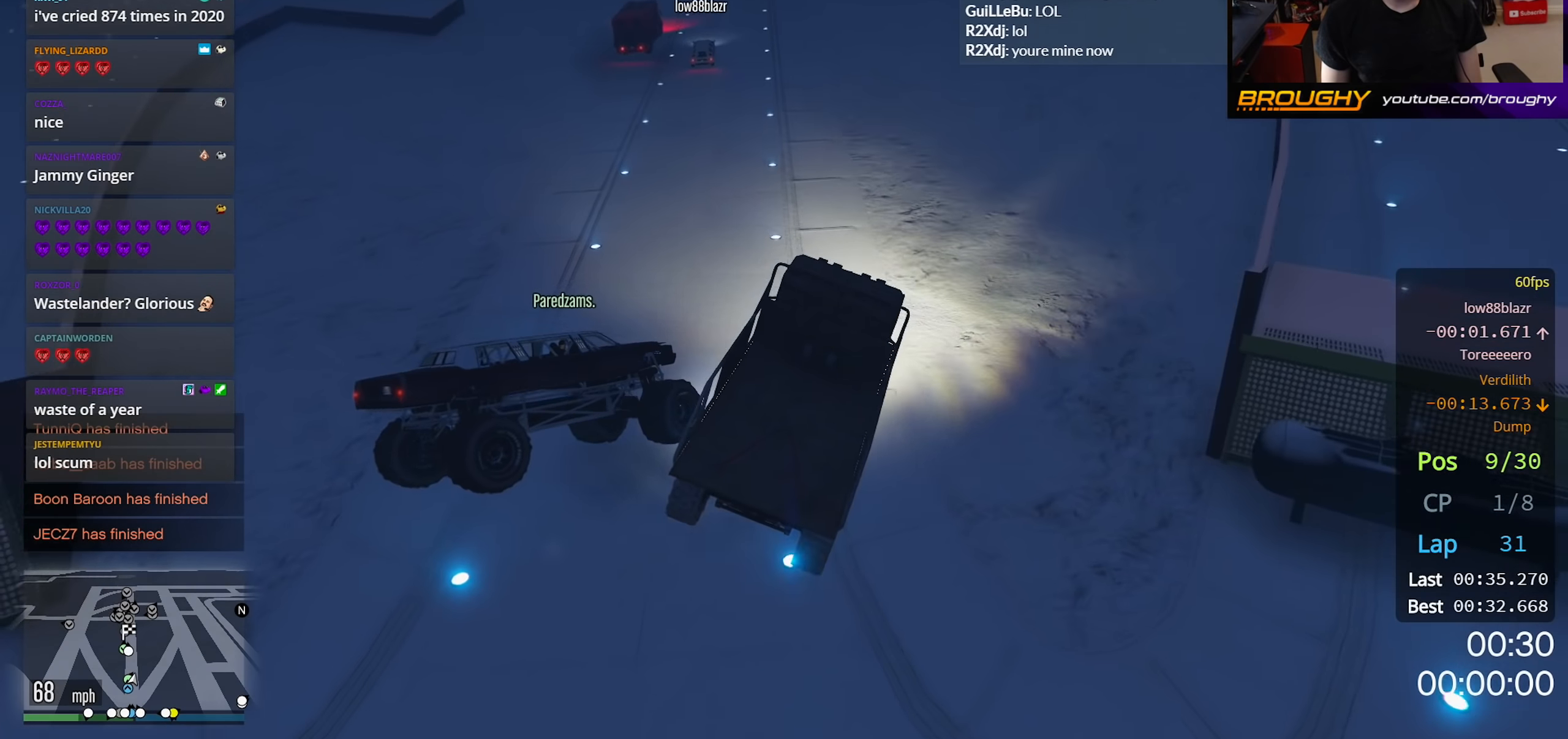
{"buttons": ["R2"], "left_stick": "center", "right_stick": "center", "events": []}
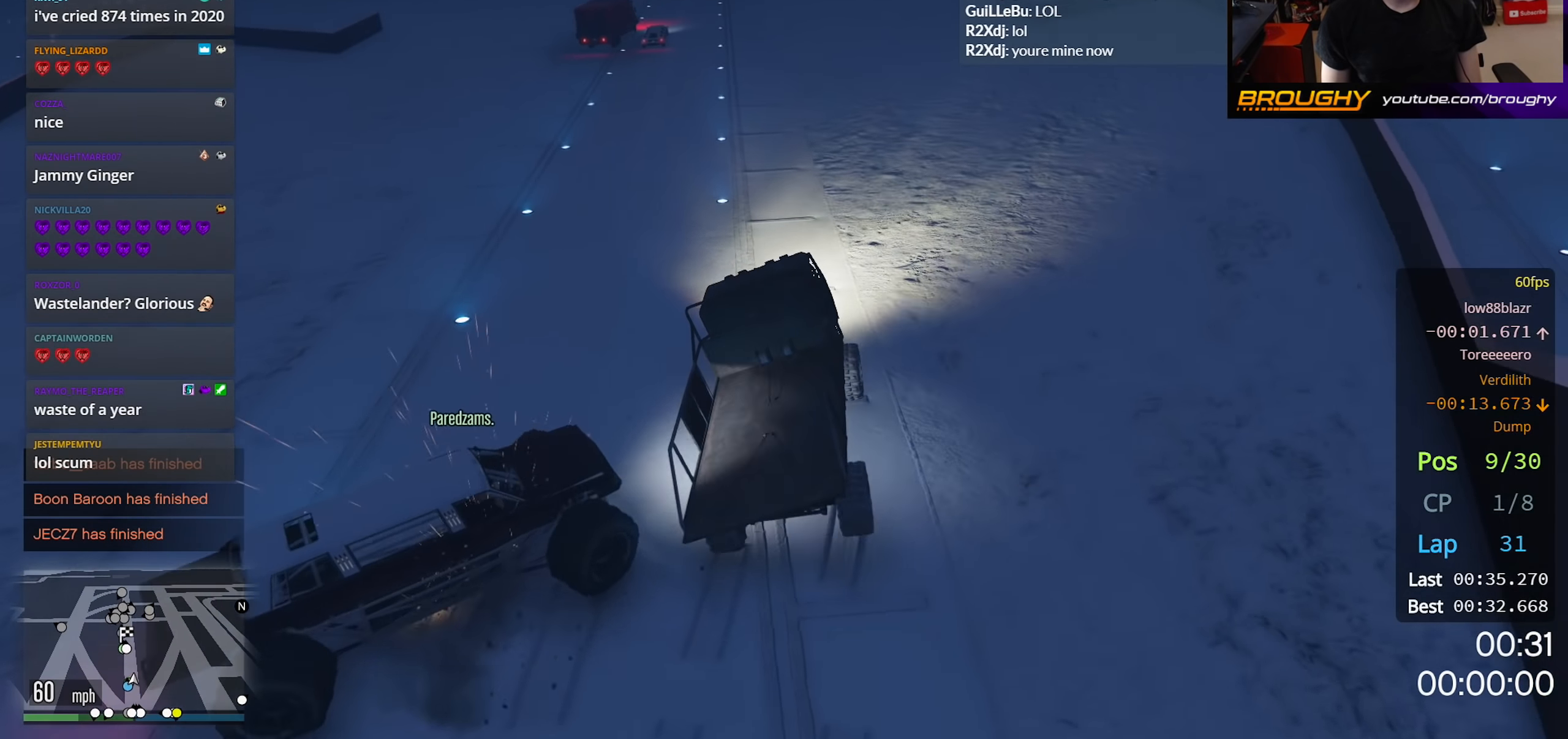
{"buttons": ["R2"], "left_stick": "center", "right_stick": "center", "events": [[183, "left_stick", "up-left"], [433, "left_stick", "center"]]}
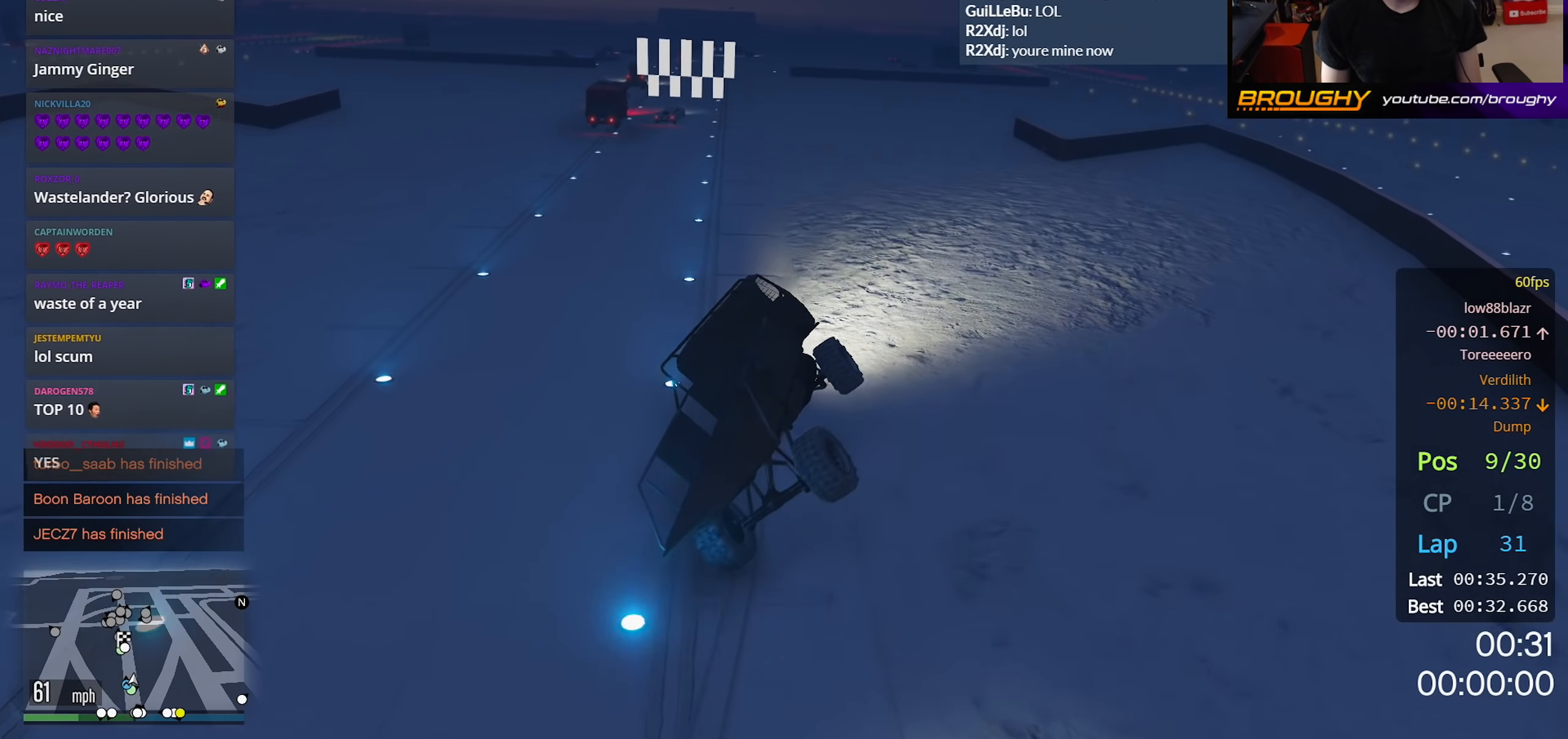
{"buttons": ["R2"], "left_stick": "center", "right_stick": "center", "events": []}
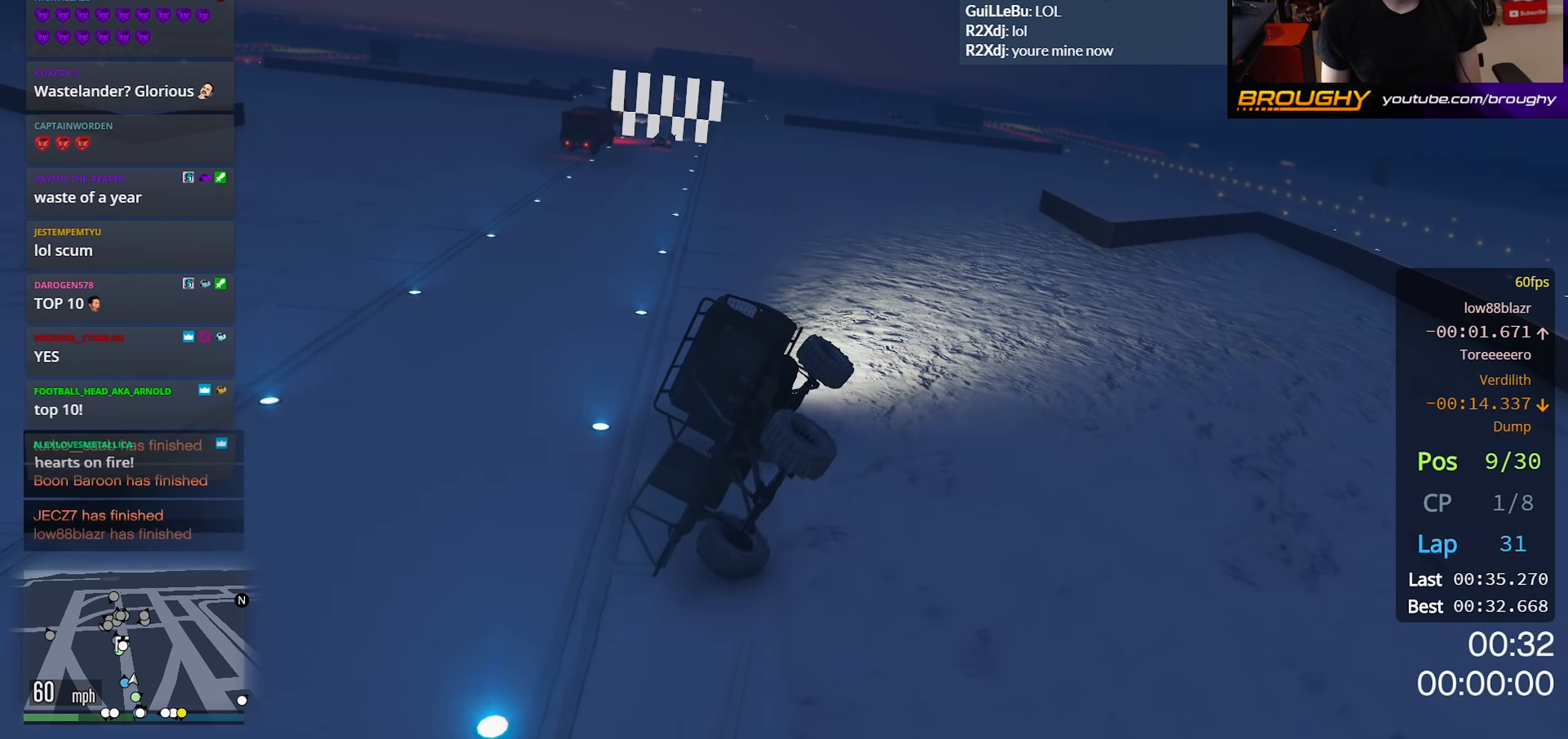
{"buttons": ["R2"], "left_stick": "down-right", "right_stick": "center", "events": [[250, "left_stick", "down-right"]]}
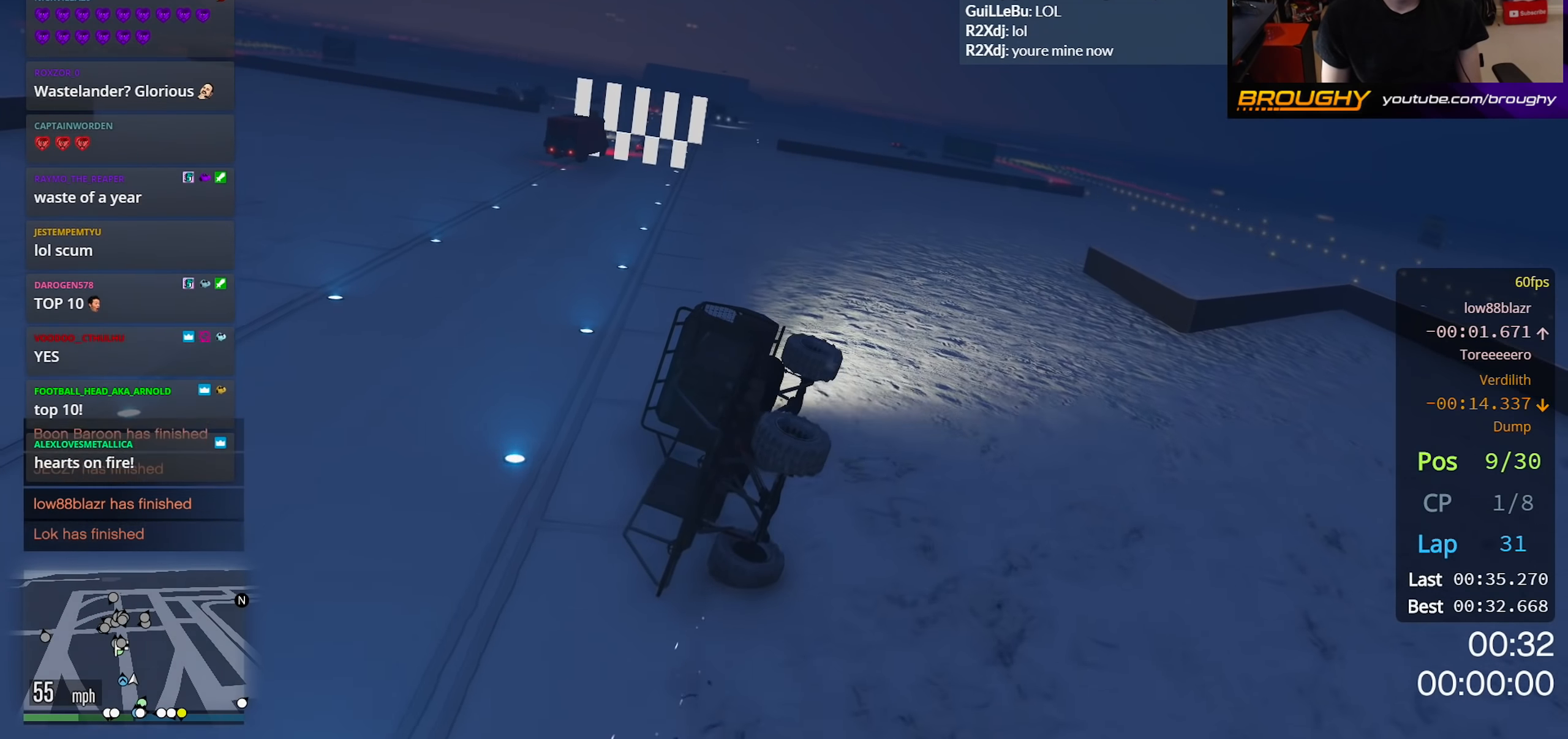
{"buttons": ["R2"], "left_stick": "center", "right_stick": "center", "events": [[150, "left_stick", "center"]]}